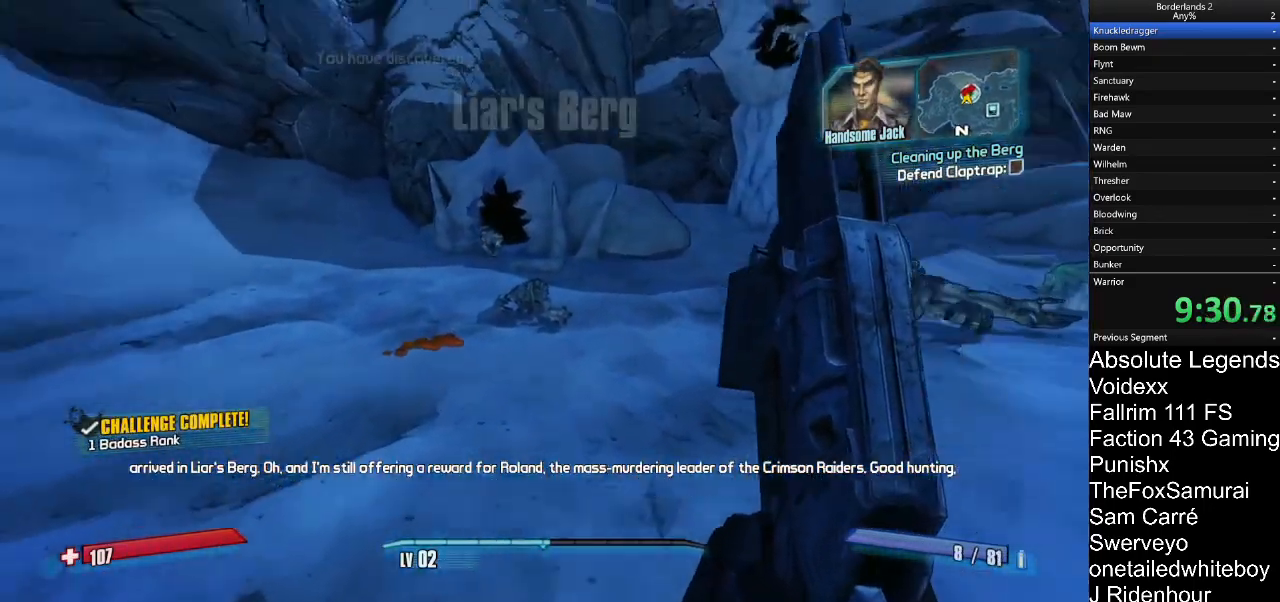
Gameplay with keyboard and mouse; each line is a JSON object with the keys and mouse buttons held at the frame after it. "events" lists presses ("down") and releases ("up") of "1", "2", "3", "4", "5", "a", "alt", "c", "caps_lock", "ctrl", "d", "e", "f", "g", "q", "r", "s", "shift", "t", "tab", "v", "w", "x", "z", "mouse_left", "mouse_wheel" and "mouse_right" between this image and that frame as [ms after this image, input, new state], when the widget could be followed in between. "mouse_left", "mouse_wheel", "mouse_right" = the "left", "wheel", "right" buttons of the "mouse" list. No other keys are recorded. "wheel" means that the mouse wheel is clicked or scrolled. "mouse_move" is the direction in which the mouse moves at that frame (one of eight, or "still"), when it could be read.
{"keys": ["w"], "mouse": ["left", "right"], "mouse_move": "still", "events": [[183, "mouse_right", "down"], [467, "mouse_left", "down"]]}
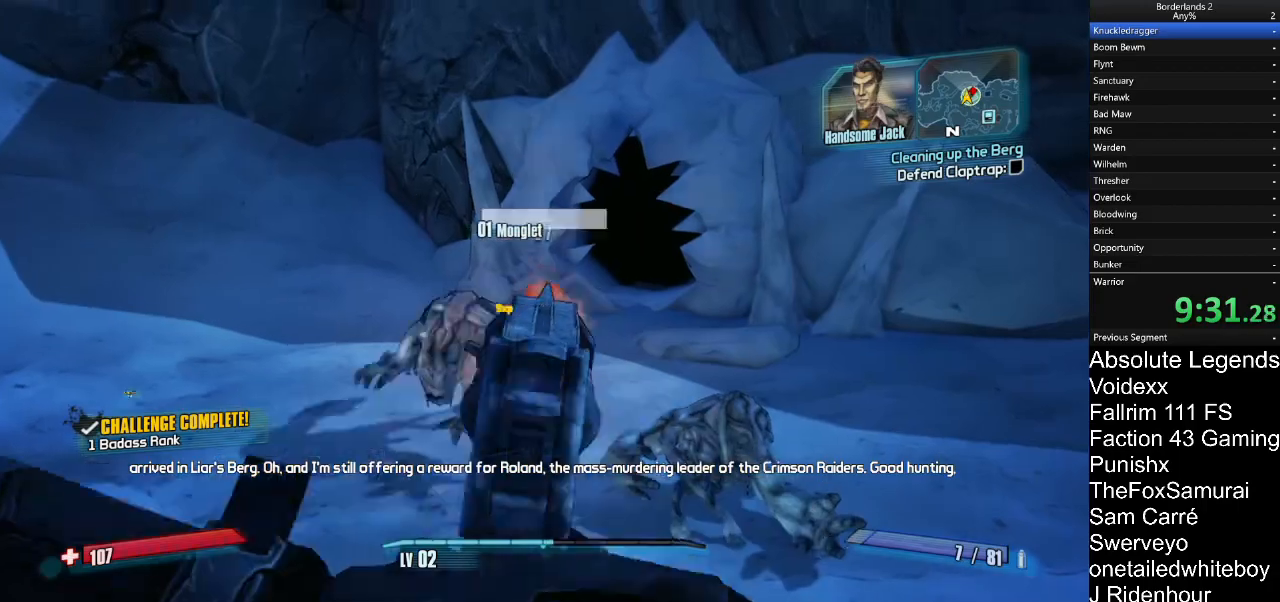
{"keys": ["a"], "mouse": [], "mouse_move": "right", "events": [[17, "mouse_left", "up"], [283, "a", "down"], [333, "mouse_right", "up"], [433, "w", "up"]]}
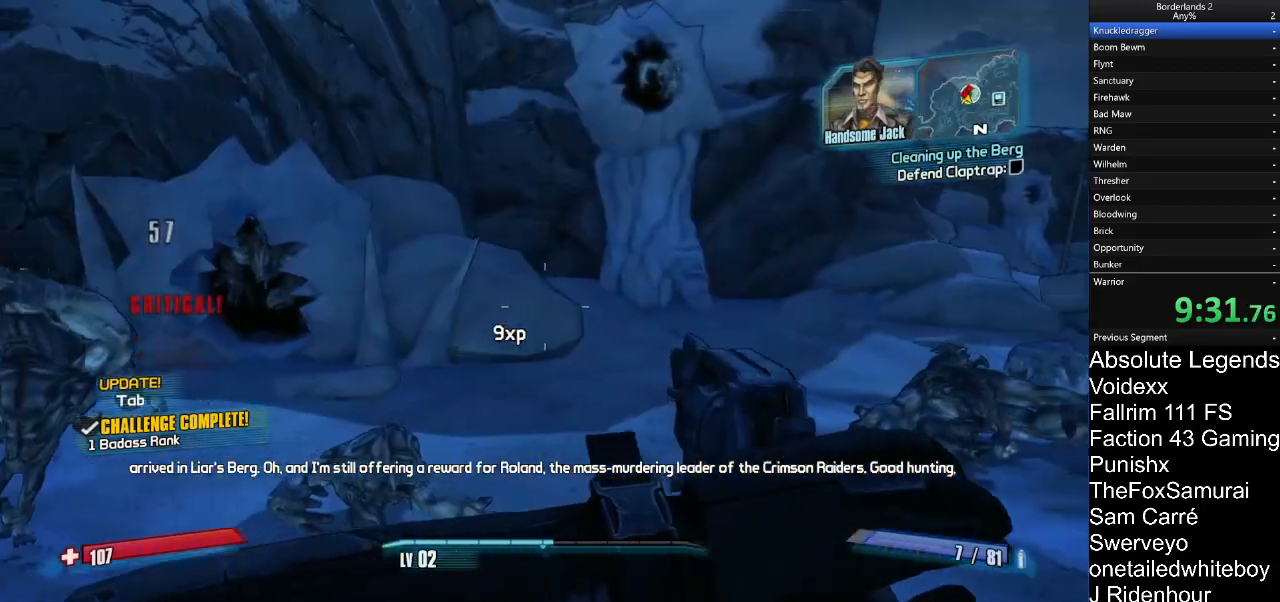
{"keys": [], "mouse": ["right"], "mouse_move": "up", "events": [[400, "a", "up"], [400, "w", "down"], [450, "w", "up"], [500, "mouse_right", "down"]]}
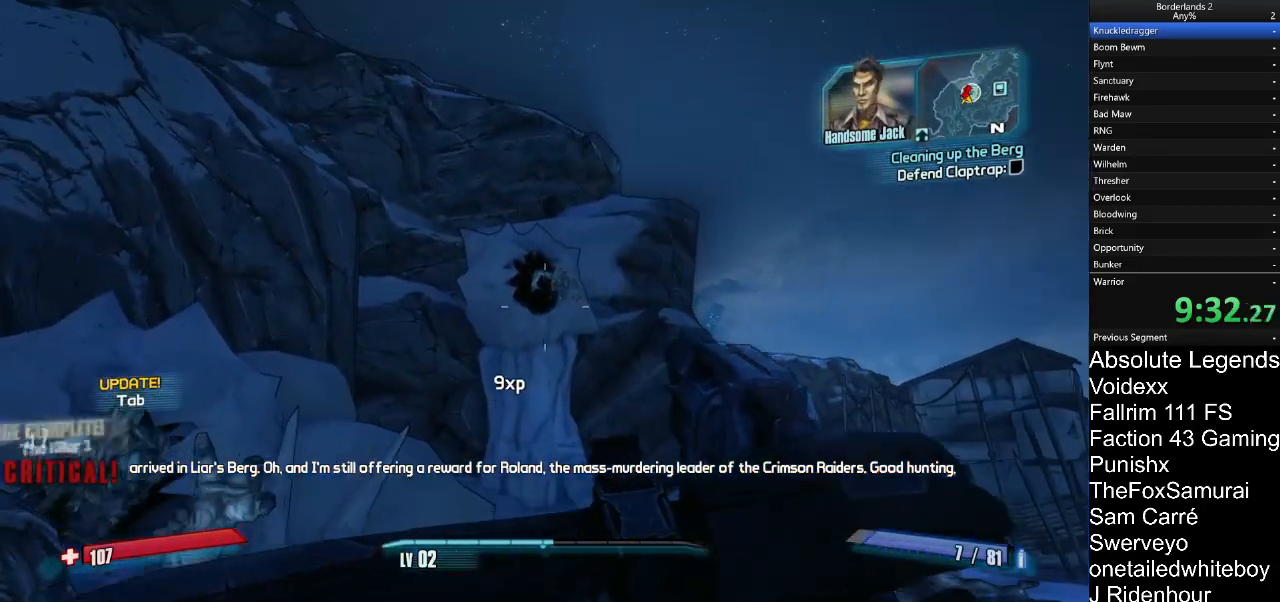
{"keys": ["s"], "mouse": ["right"], "mouse_move": "down", "events": [[233, "s", "down"], [333, "mouse_left", "down"], [367, "mouse_left", "up"]]}
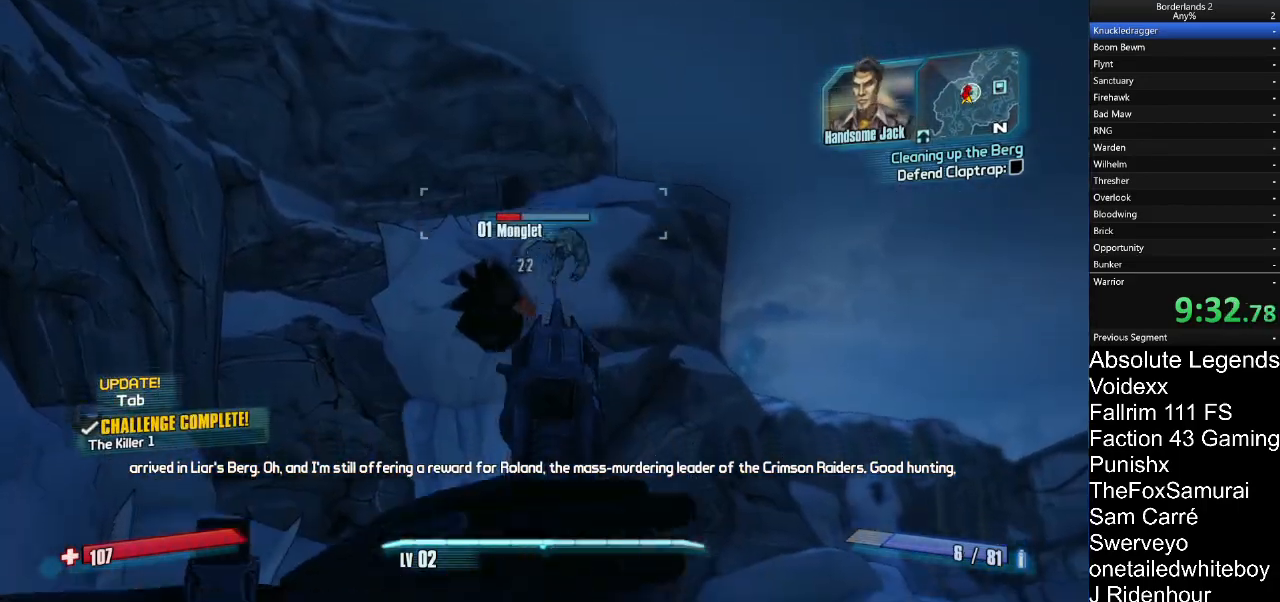
{"keys": ["d"], "mouse": [], "mouse_move": "right", "events": [[100, "d", "down"], [100, "mouse_right", "up"], [150, "s", "up"]]}
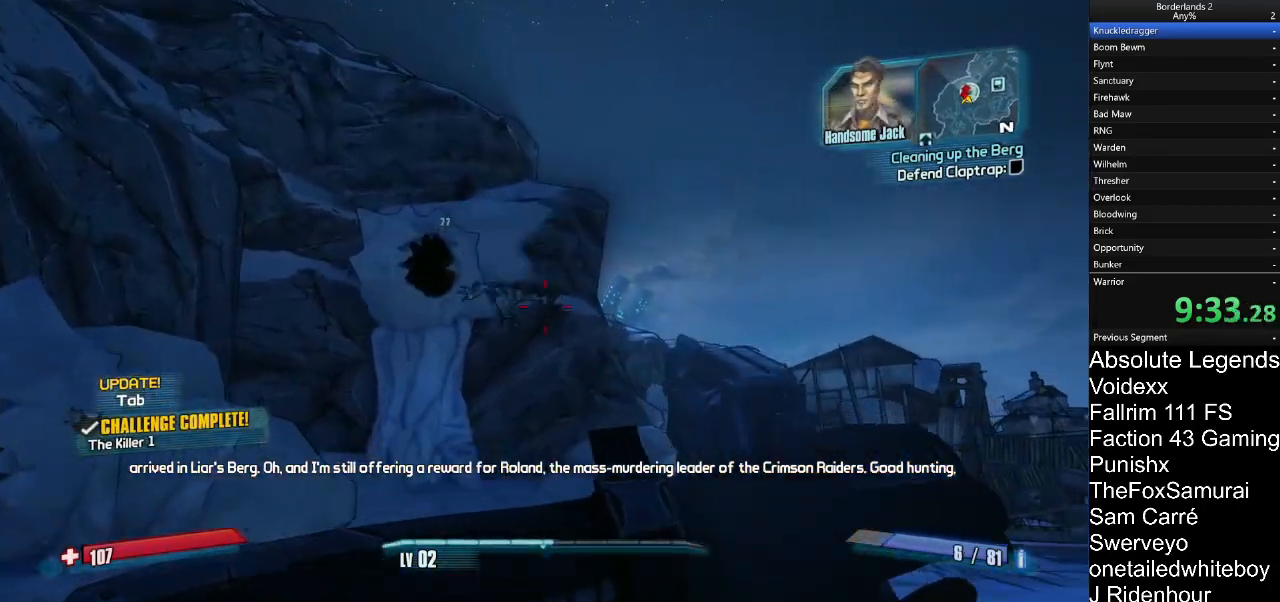
{"keys": [], "mouse": [], "mouse_move": "down-left", "events": [[33, "d", "up"], [267, "d", "down"], [267, "mouse_left", "down"], [300, "mouse_left", "up"], [400, "d", "up"]]}
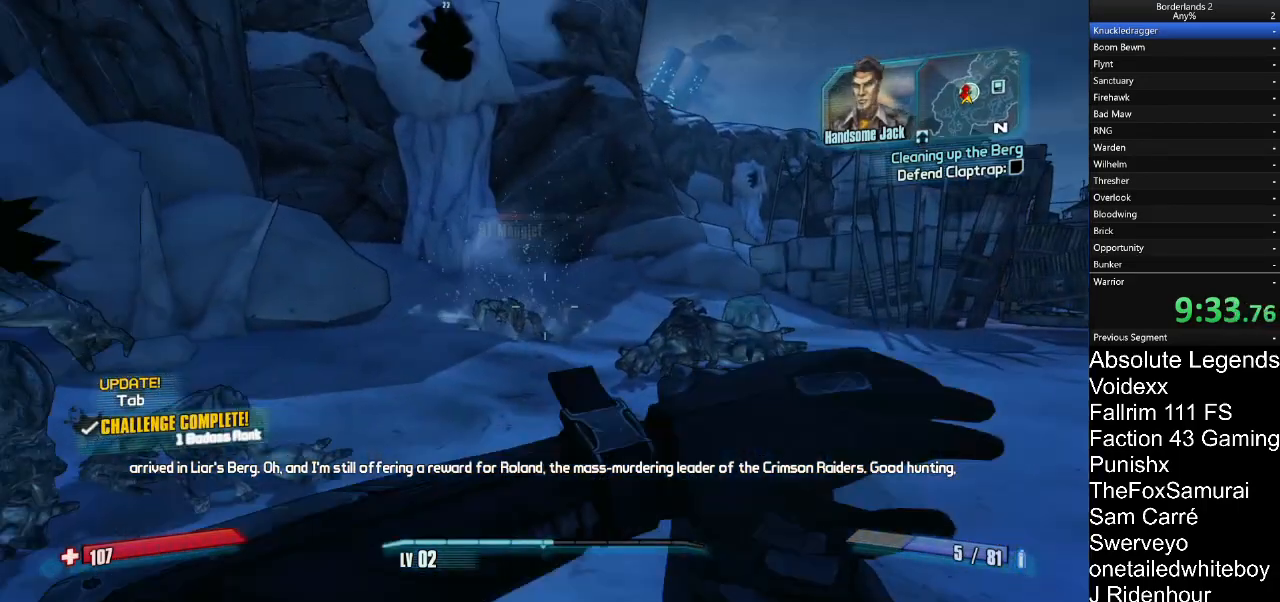
{"keys": ["a", "s"], "mouse": [], "mouse_move": "down-left", "events": [[233, "mouse_left", "down"], [267, "s", "down"], [317, "mouse_left", "up"], [417, "a", "down"]]}
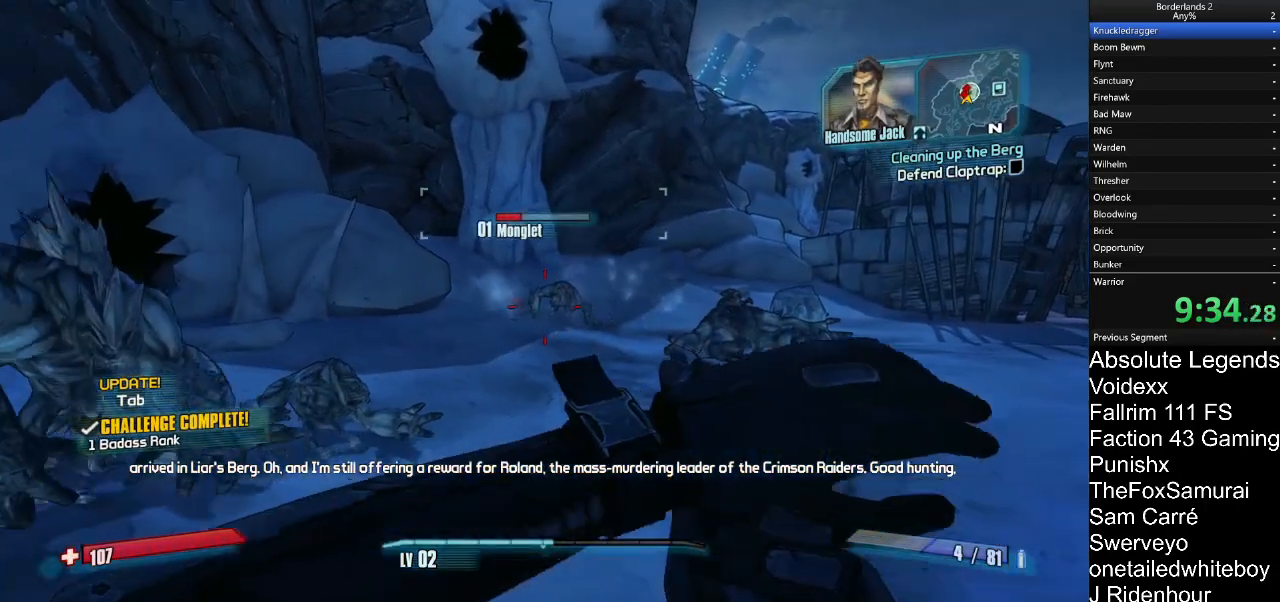
{"keys": ["s"], "mouse": [], "mouse_move": "left", "events": [[100, "a", "up"], [200, "mouse_left", "down"], [300, "mouse_left", "up"], [383, "a", "down"], [483, "a", "up"]]}
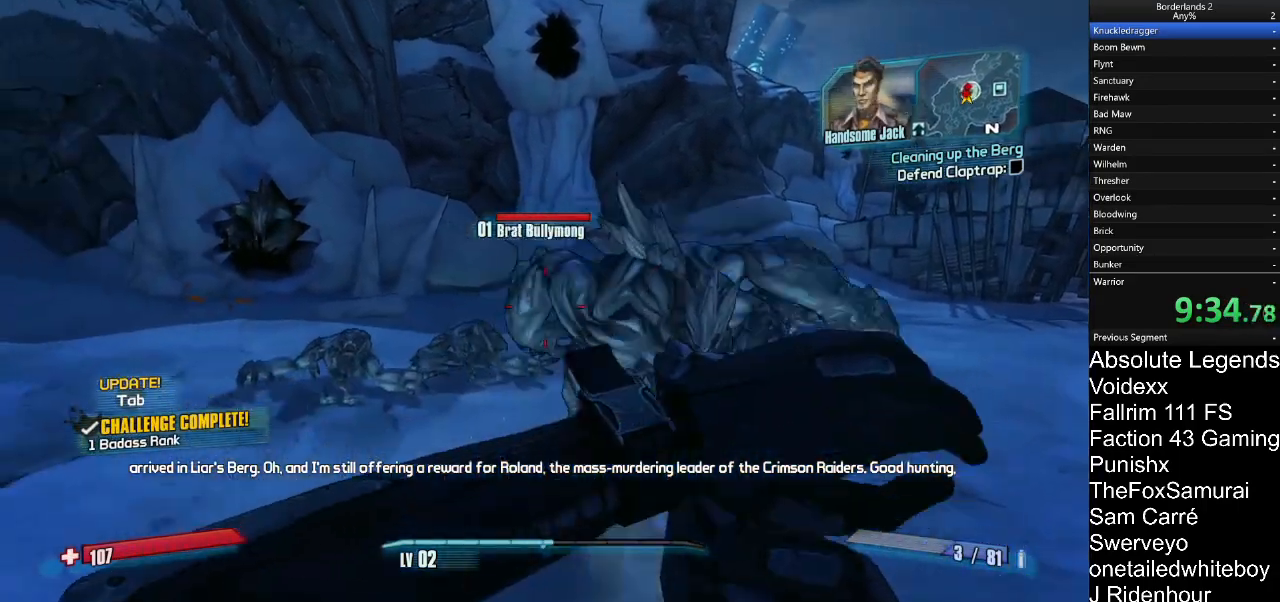
{"keys": ["w"], "mouse": [], "mouse_move": "left", "events": [[267, "mouse_left", "down"], [317, "mouse_left", "up"], [350, "d", "down"], [350, "s", "up"], [450, "d", "up"], [500, "w", "down"]]}
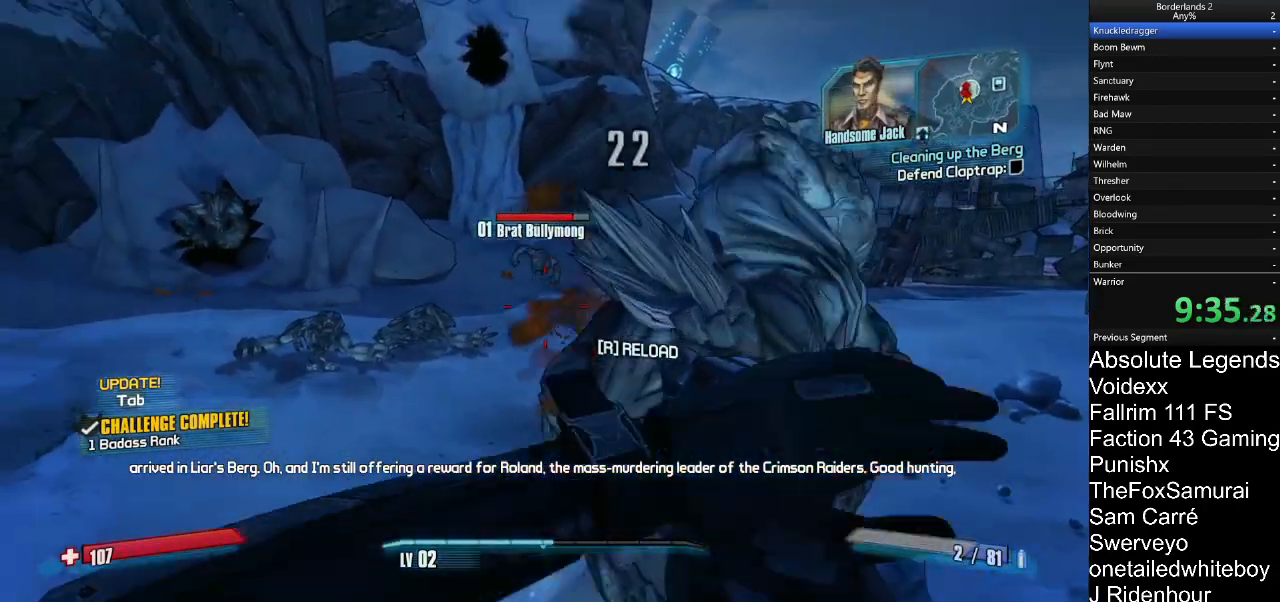
{"keys": ["s"], "mouse": ["right"], "mouse_move": "up-right", "events": [[50, "a", "down"], [133, "mouse_right", "down"], [133, "w", "up"], [267, "a", "up"], [467, "s", "down"]]}
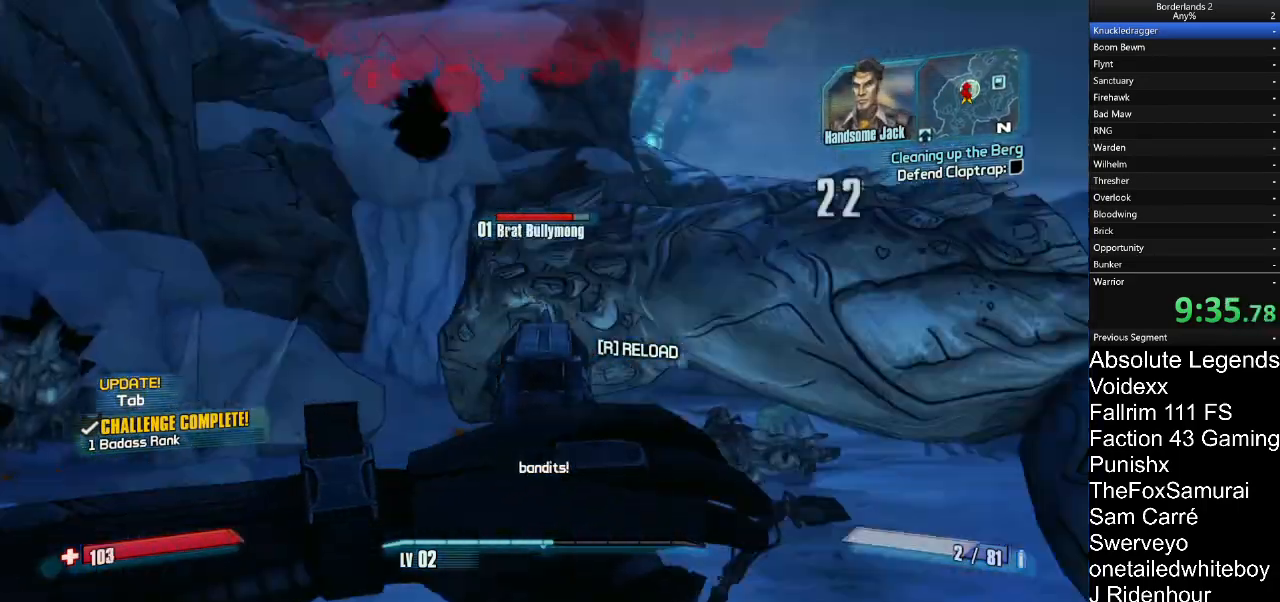
{"keys": ["a", "s"], "mouse": [], "mouse_move": "still", "events": [[17, "mouse_left", "down"], [67, "mouse_left", "up"], [150, "mouse_right", "up"], [250, "a", "down"]]}
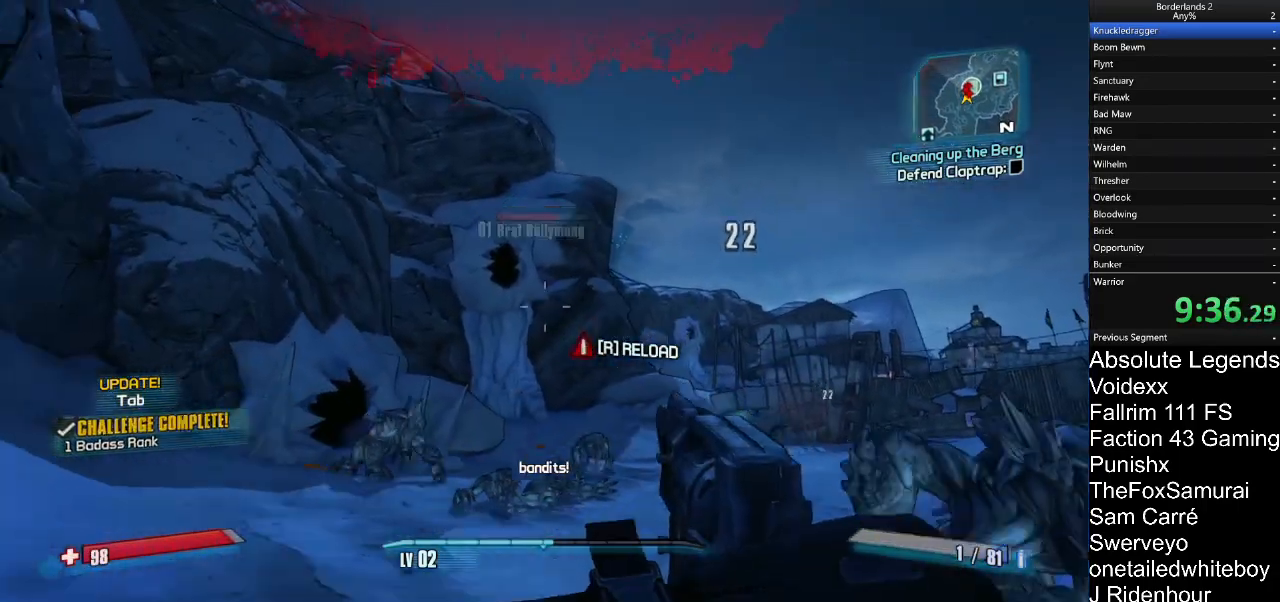
{"keys": ["a"], "mouse": [], "mouse_move": "still", "events": [[333, "s", "up"]]}
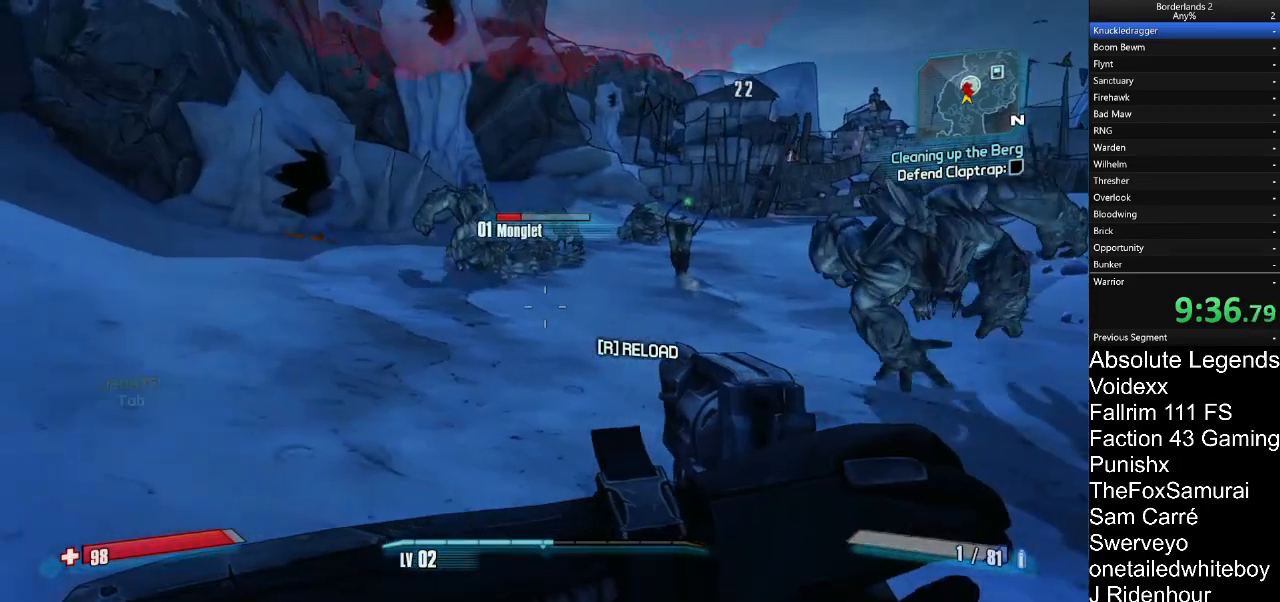
{"keys": ["s"], "mouse": ["left", "right"], "mouse_move": "still", "events": [[33, "a", "up"], [267, "mouse_right", "down"], [367, "s", "down"], [417, "mouse_left", "down"]]}
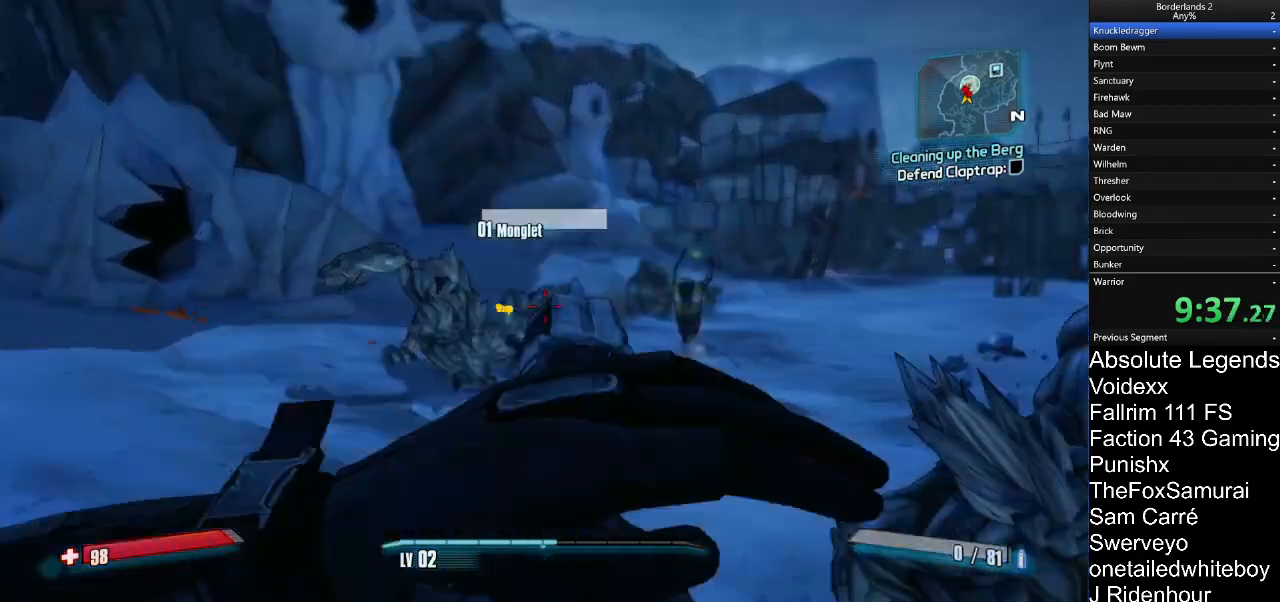
{"keys": ["d", "s"], "mouse": [], "mouse_move": "down", "events": [[17, "d", "down"], [50, "mouse_left", "up"], [50, "mouse_right", "up"]]}
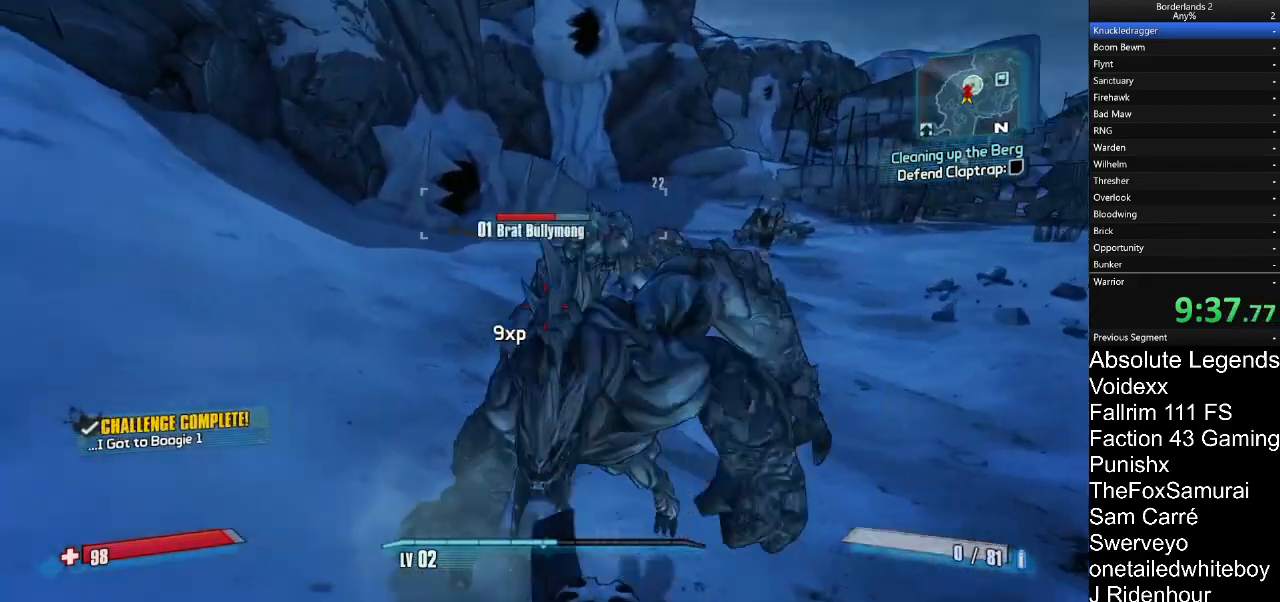
{"keys": ["a", "s"], "mouse": [], "mouse_move": "still", "events": [[217, "d", "up"], [500, "a", "down"]]}
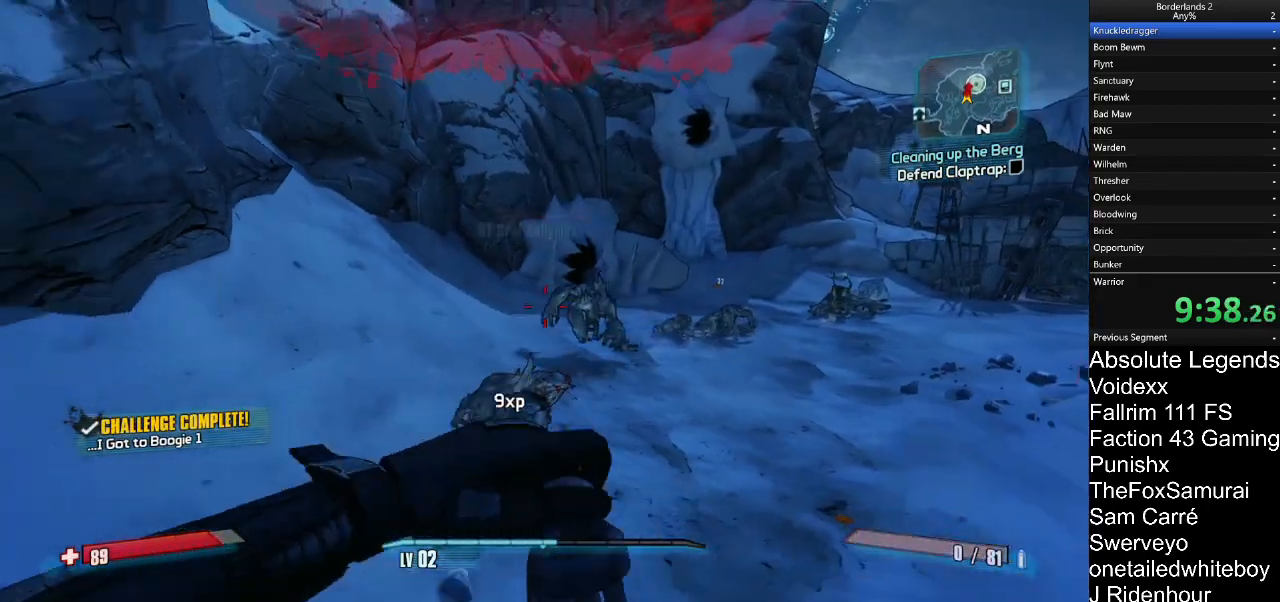
{"keys": ["a", "w"], "mouse": [], "mouse_move": "right", "events": [[133, "s", "up"], [467, "w", "down"]]}
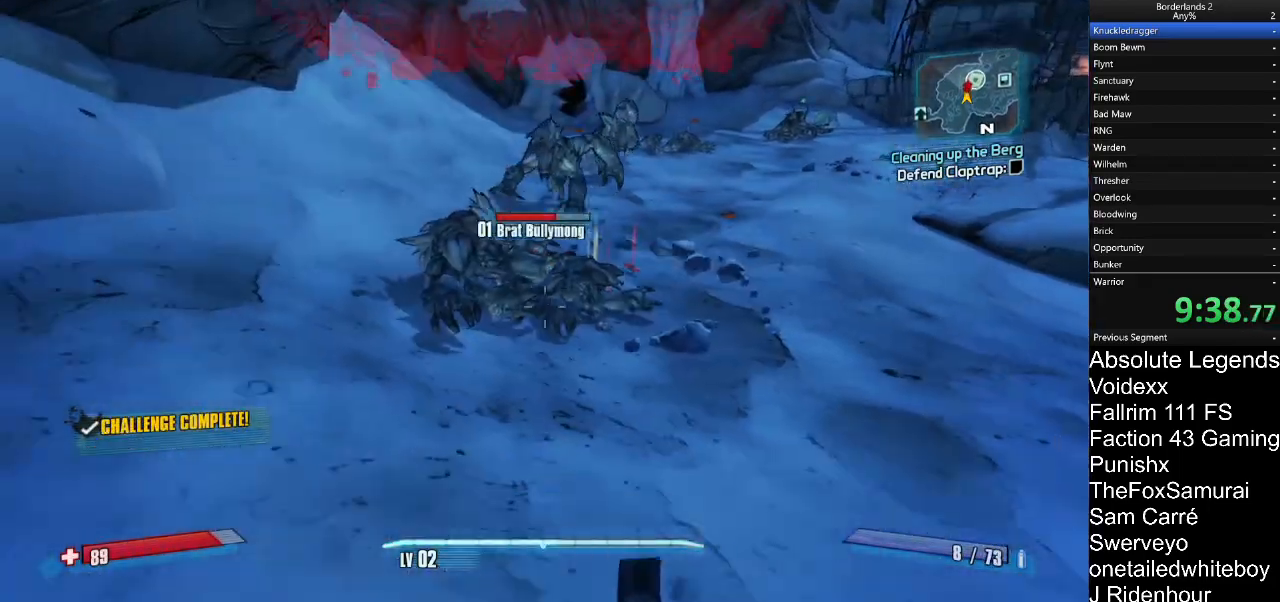
{"keys": ["a", "w"], "mouse": [], "mouse_move": "up-right", "events": [[433, "mouse_wheel", "down"], [483, "mouse_wheel", "up"]]}
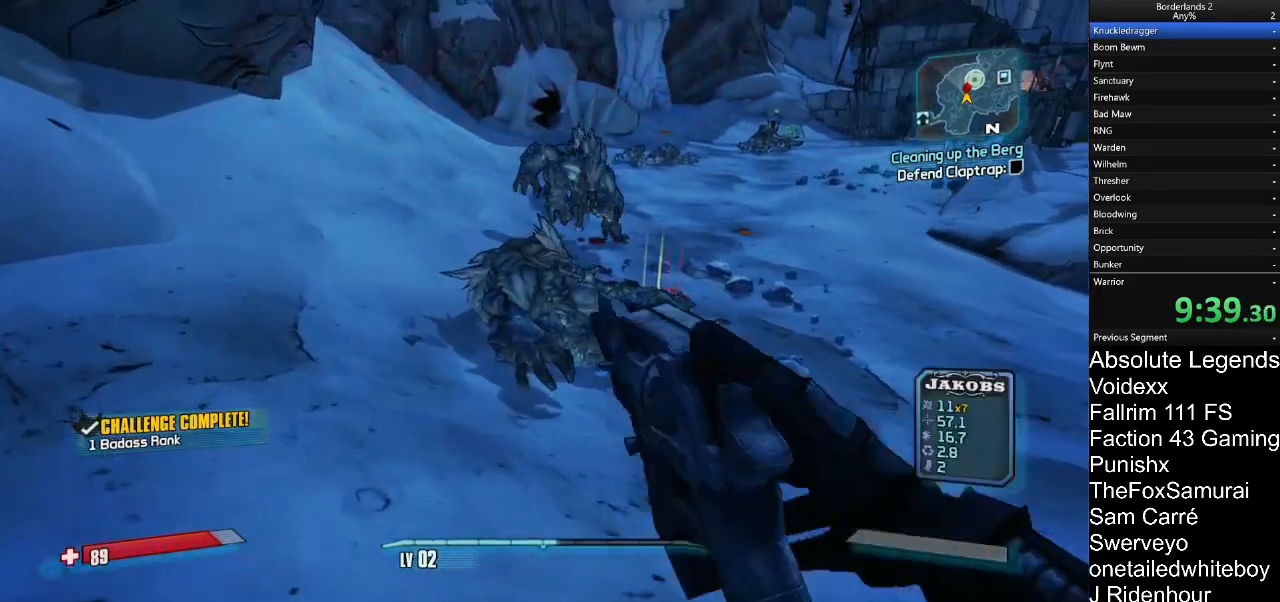
{"keys": [], "mouse": [], "mouse_move": "still", "events": [[300, "a", "up"], [500, "w", "up"]]}
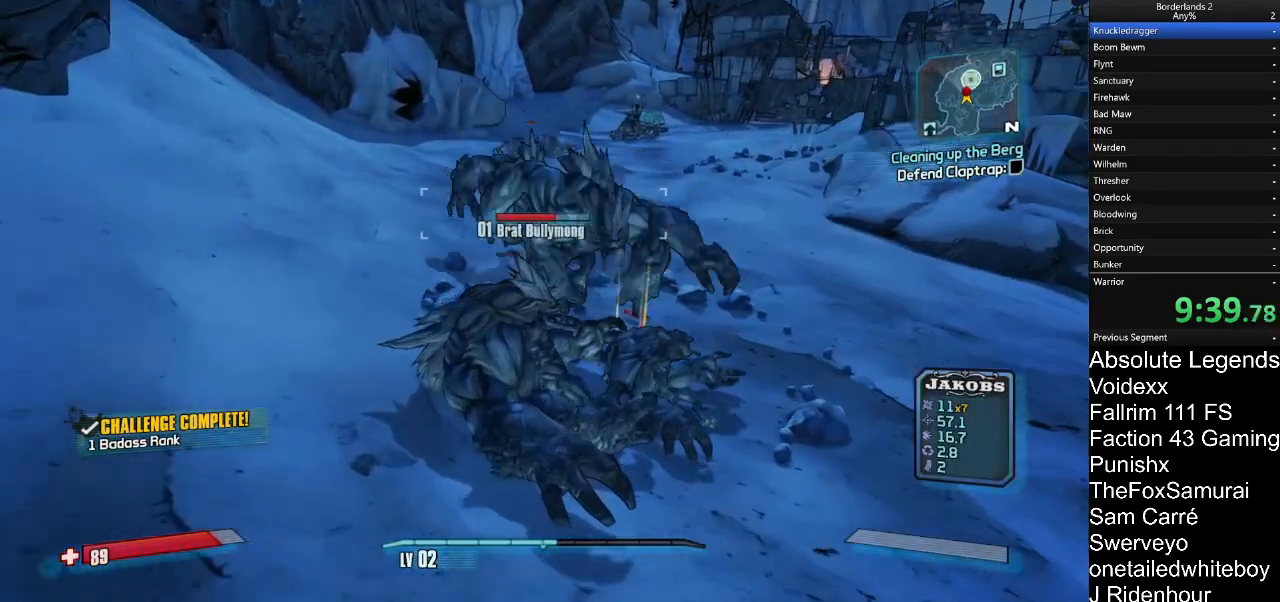
{"keys": ["s"], "mouse": [], "mouse_move": "up-left", "events": [[133, "s", "down"], [267, "d", "down"], [367, "d", "up"]]}
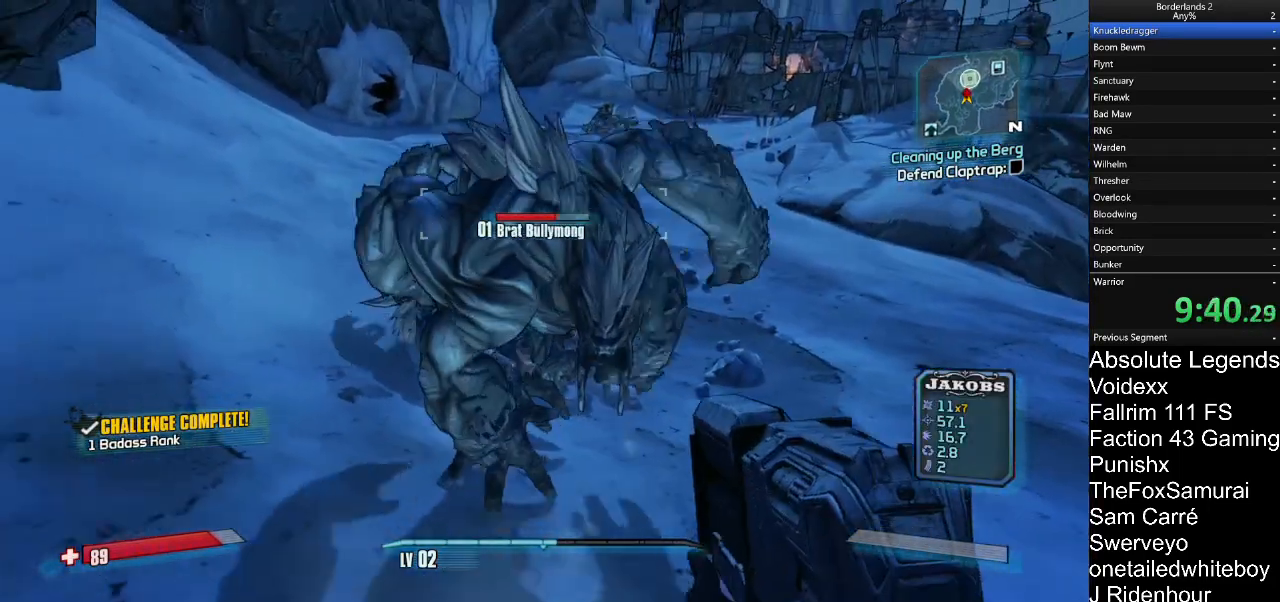
{"keys": [], "mouse": [], "mouse_move": "still", "events": [[50, "mouse_left", "down"], [133, "mouse_left", "up"], [333, "mouse_left", "down"], [417, "mouse_left", "up"], [483, "s", "up"]]}
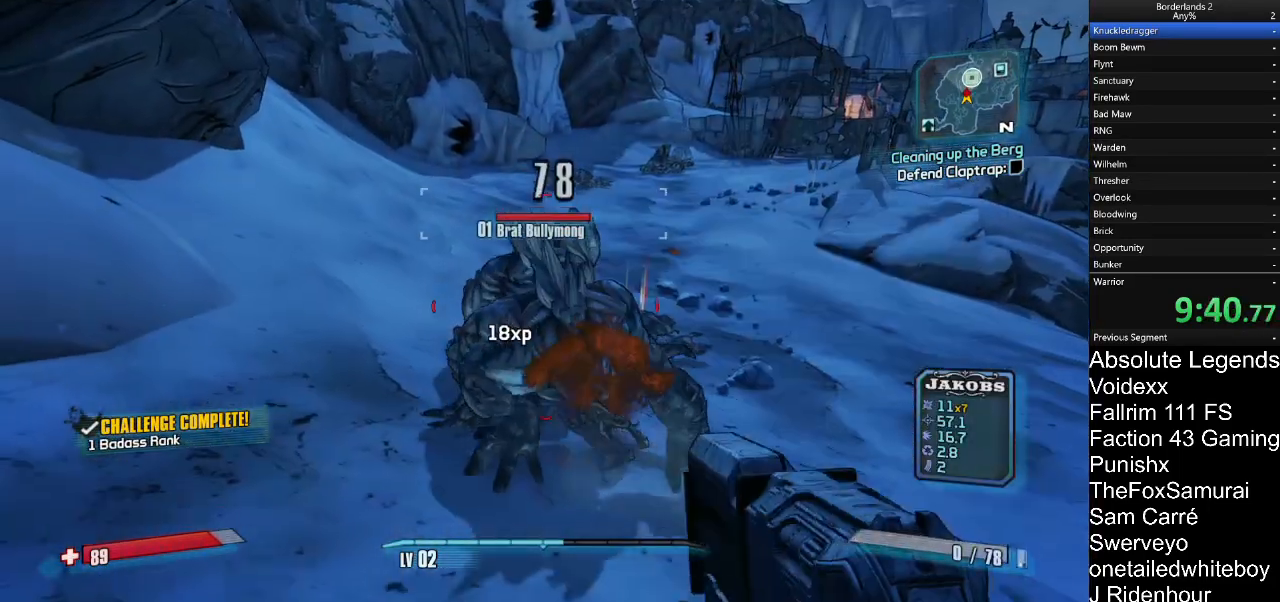
{"keys": [], "mouse": [], "mouse_move": "still", "events": [[117, "w", "down"], [367, "w", "up"]]}
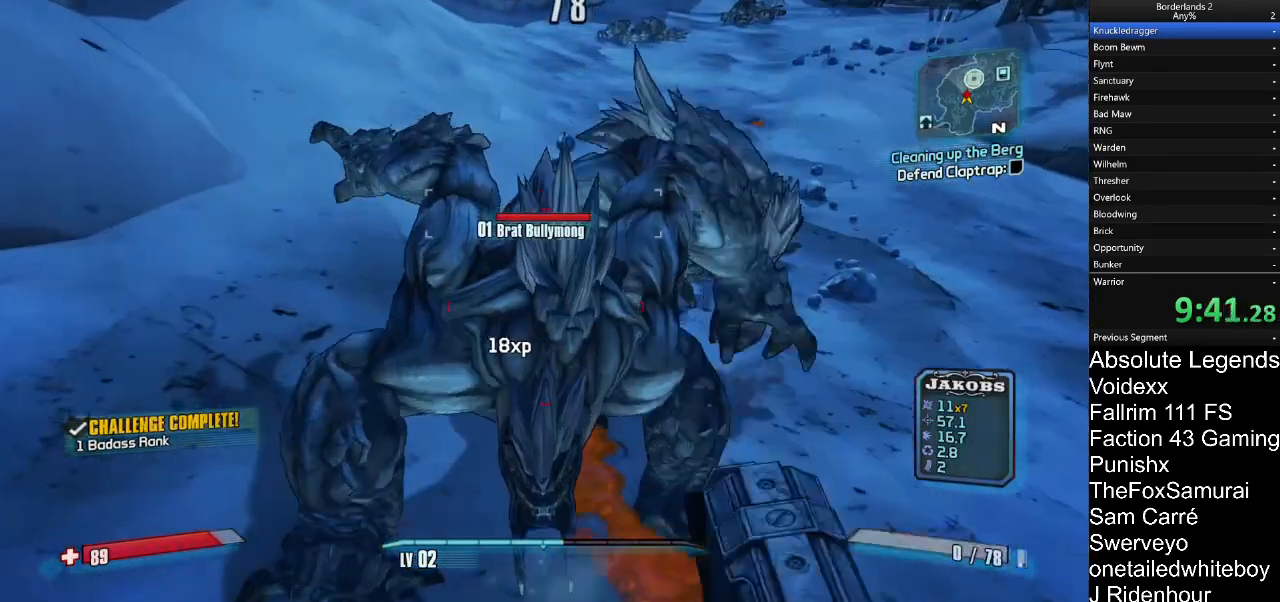
{"keys": [], "mouse": [], "mouse_move": "still"}
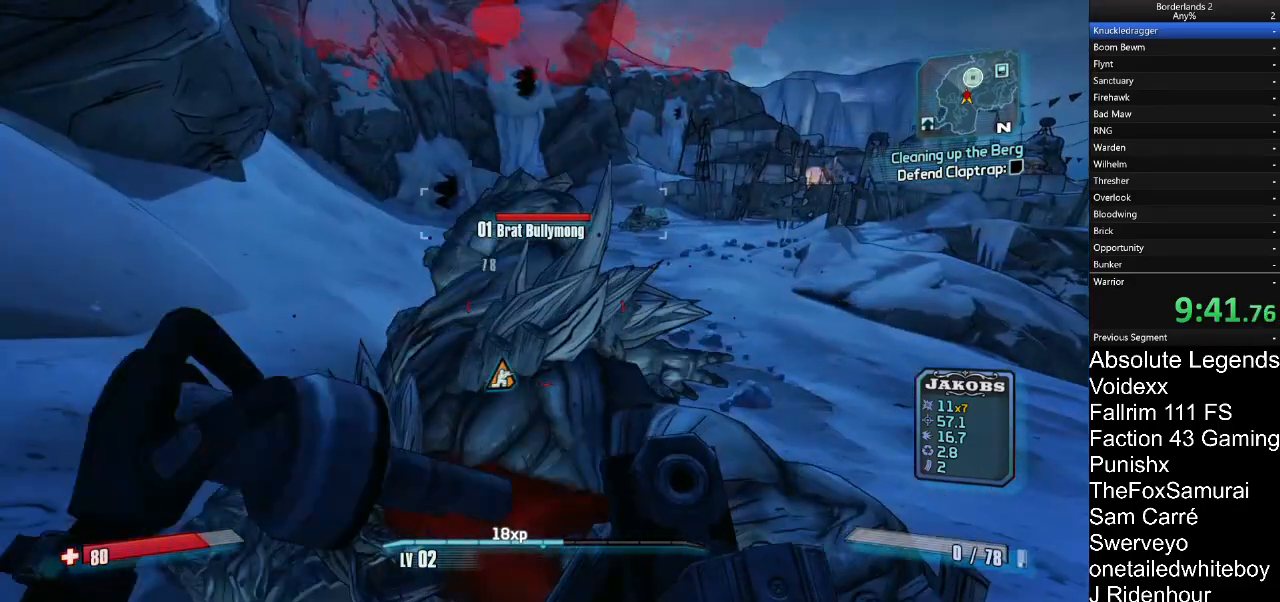
{"keys": [], "mouse": [], "mouse_move": "down", "events": []}
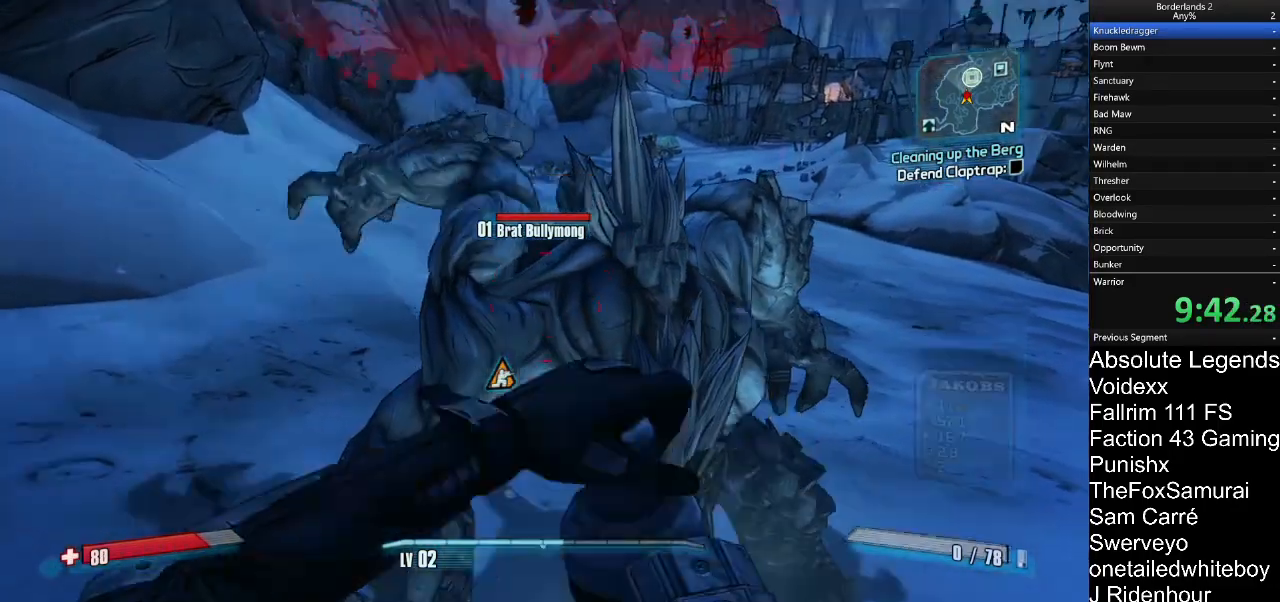
{"keys": [], "mouse": [], "mouse_move": "left", "events": []}
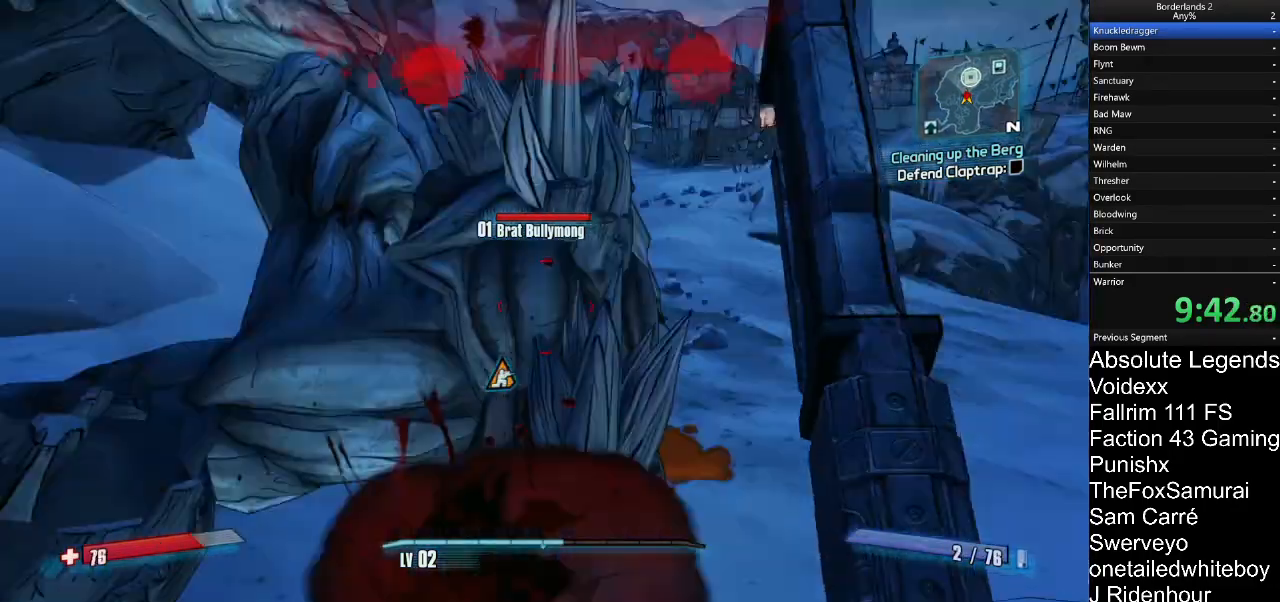
{"keys": [], "mouse": [], "mouse_move": "down-left", "events": []}
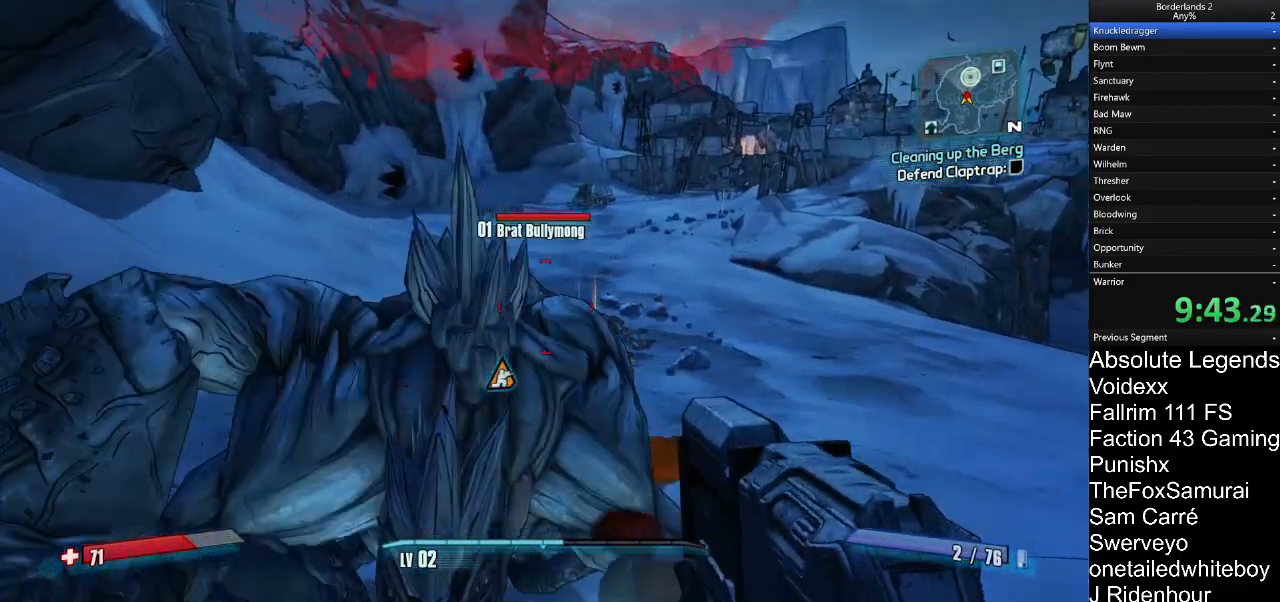
{"keys": [], "mouse": [], "mouse_move": "down", "events": [[150, "mouse_left", "down"], [317, "mouse_left", "up"]]}
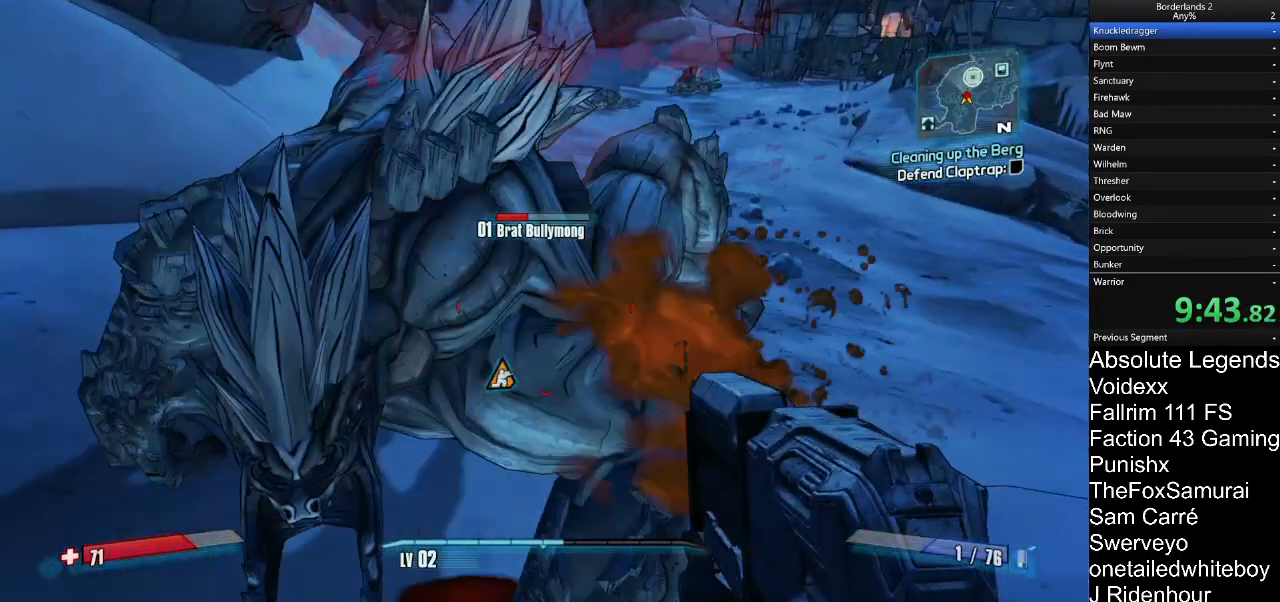
{"keys": [], "mouse": [], "mouse_move": "still", "events": [[167, "mouse_left", "down"], [300, "mouse_left", "up"]]}